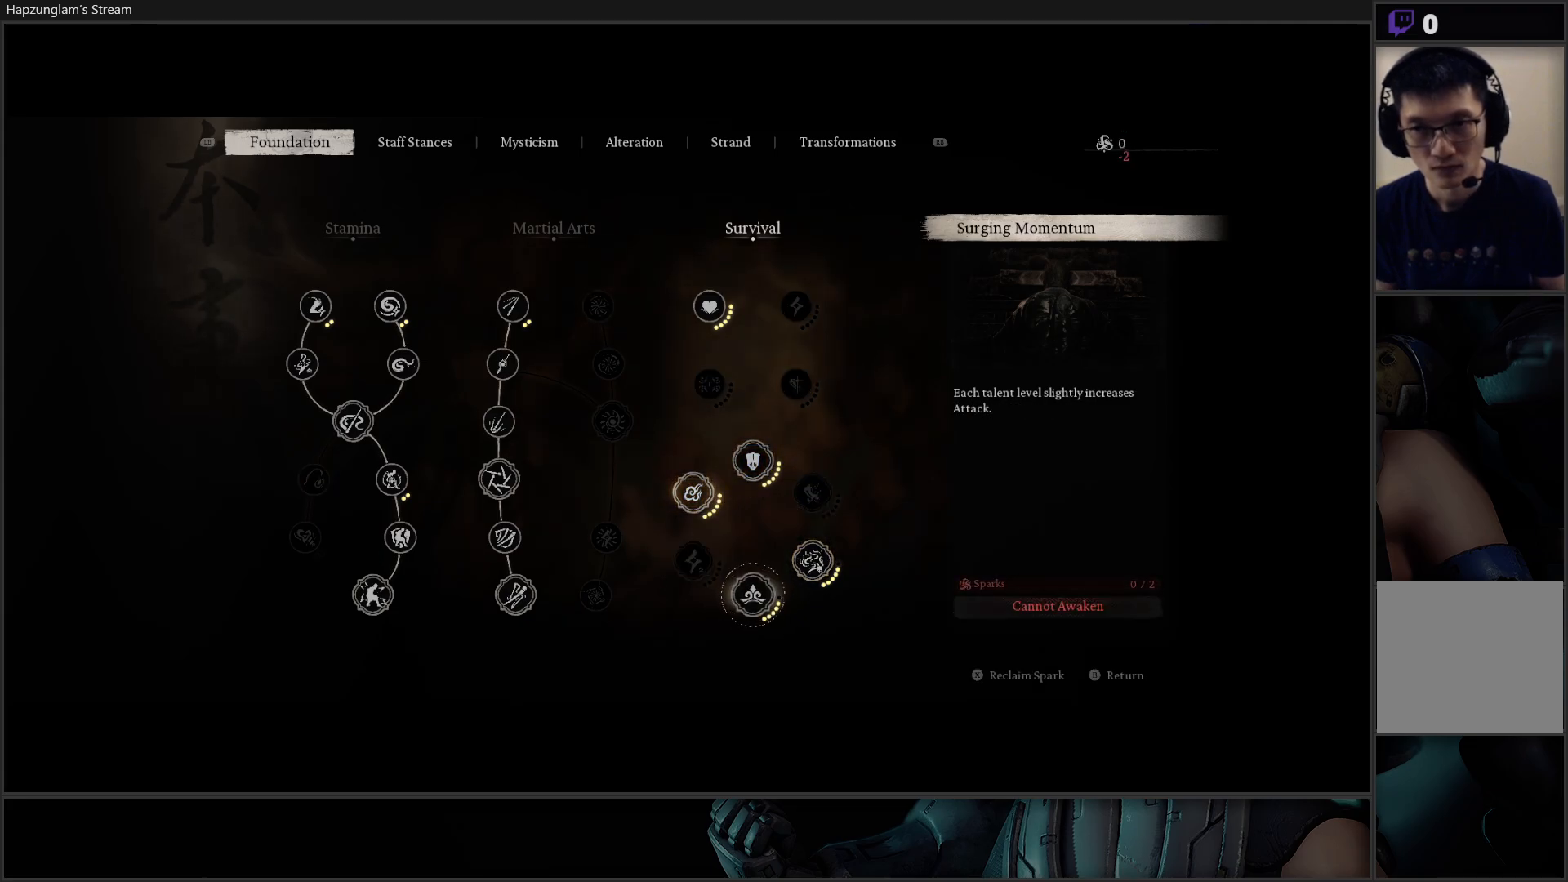
Gameplay with a controller (Xbox layout); each line is a JSON object with the inputs held at the frame after it. "events" lists button and stick changes between this image and that frame as [ms after this image, input, new state], when the widget could be followed in between. Not read: START.
{"buttons": [], "left_stick": "center", "right_stick": "center", "events": [[66, "A", "up"], [133, "A", "down"], [233, "A", "up"]]}
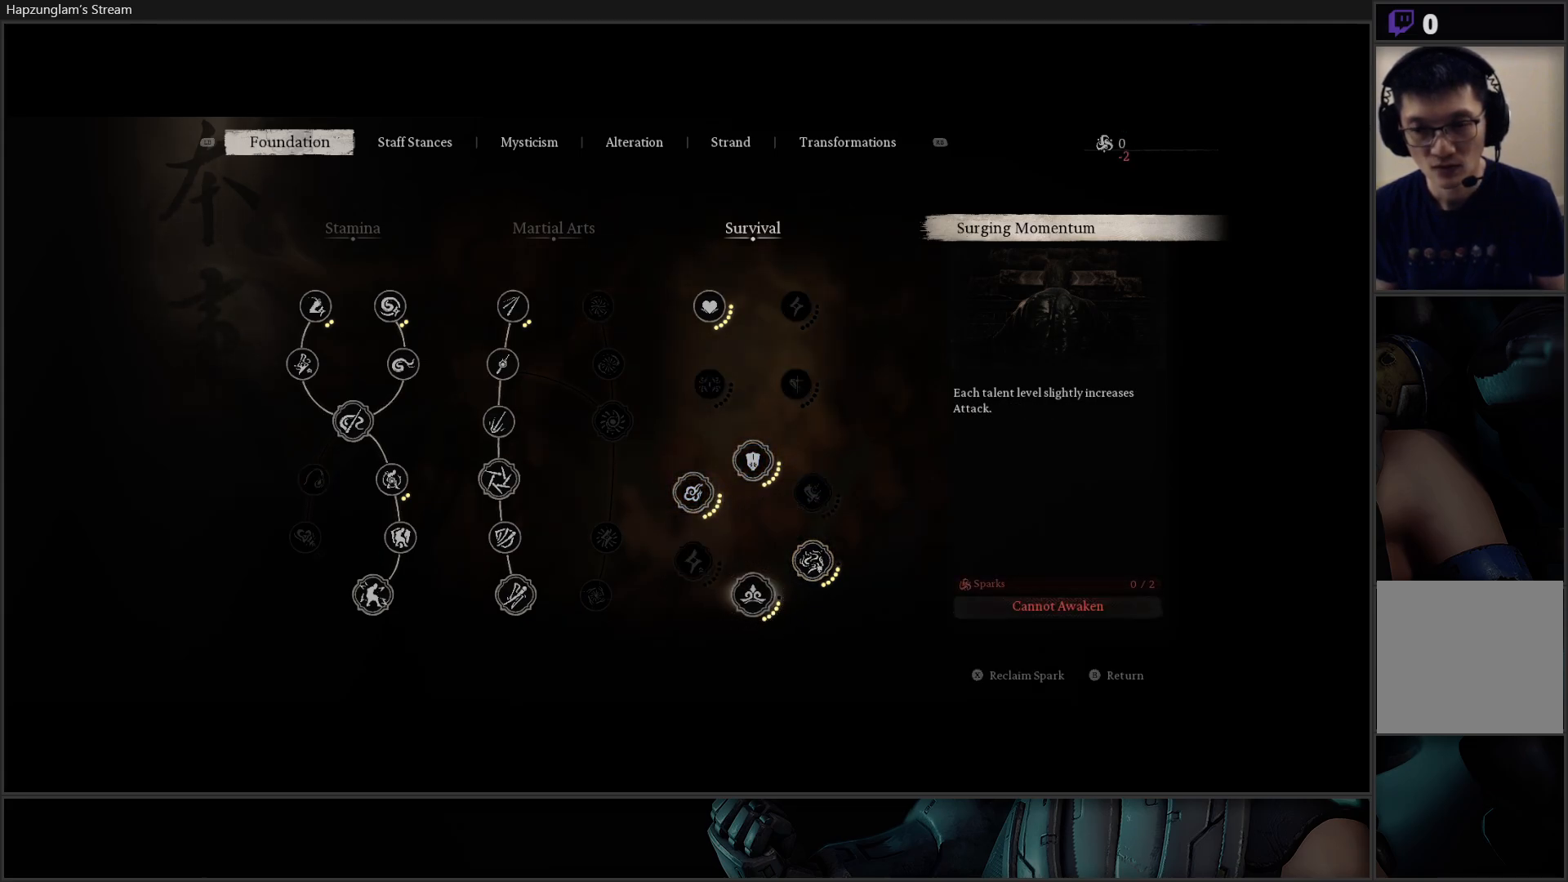
{"buttons": [], "left_stick": "center", "right_stick": "center", "events": []}
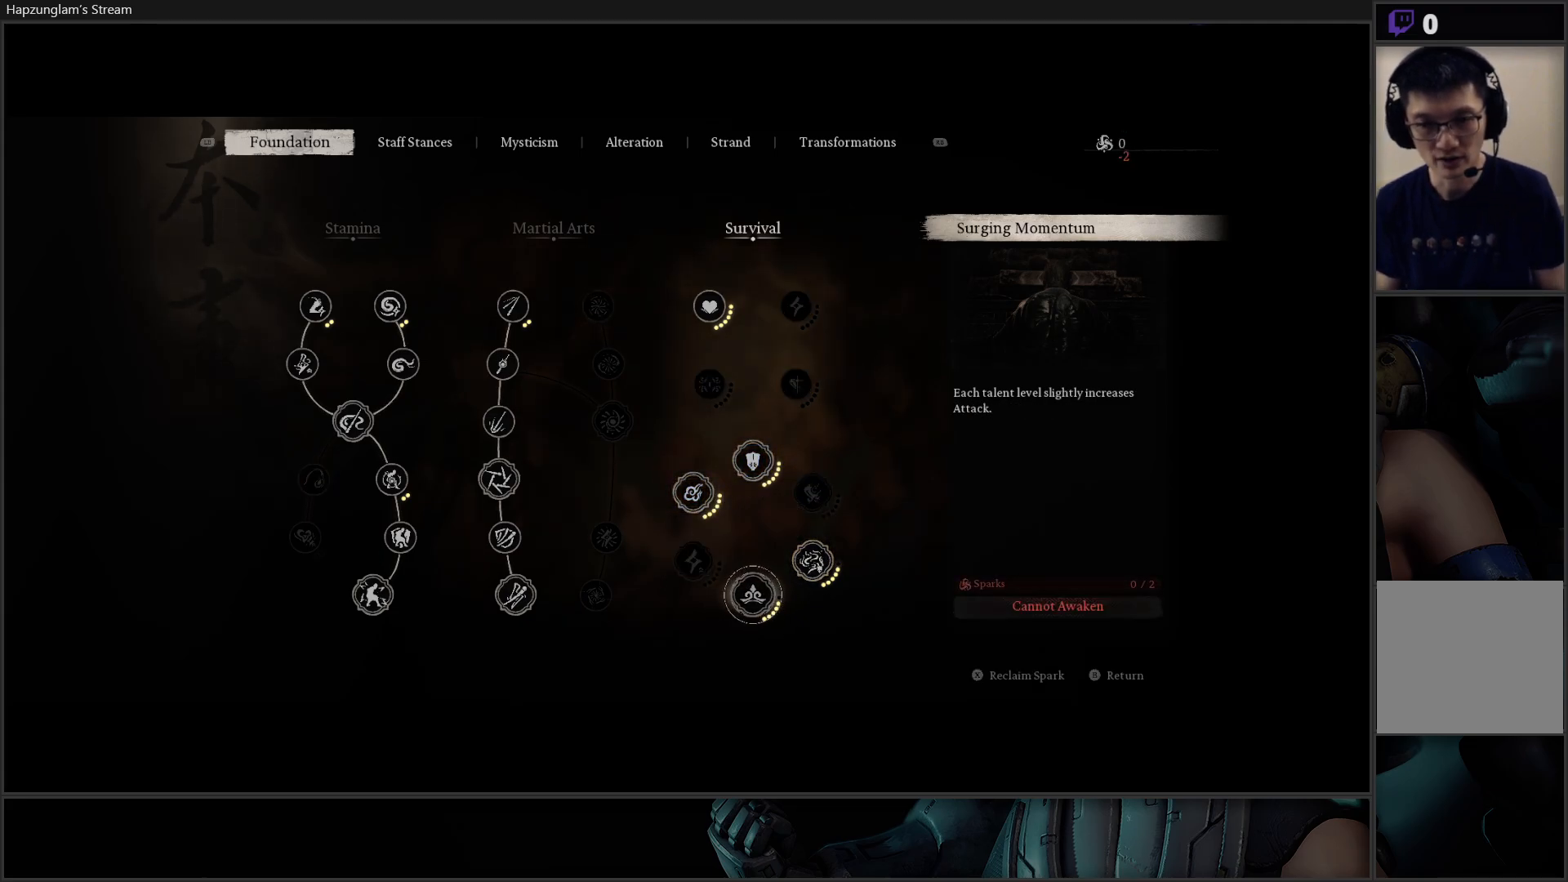
{"buttons": [], "left_stick": "center", "right_stick": "center", "events": [[66, "DPAD_RIGHT", "down"], [183, "DPAD_RIGHT", "up"], [266, "X", "down"], [383, "X", "up"]]}
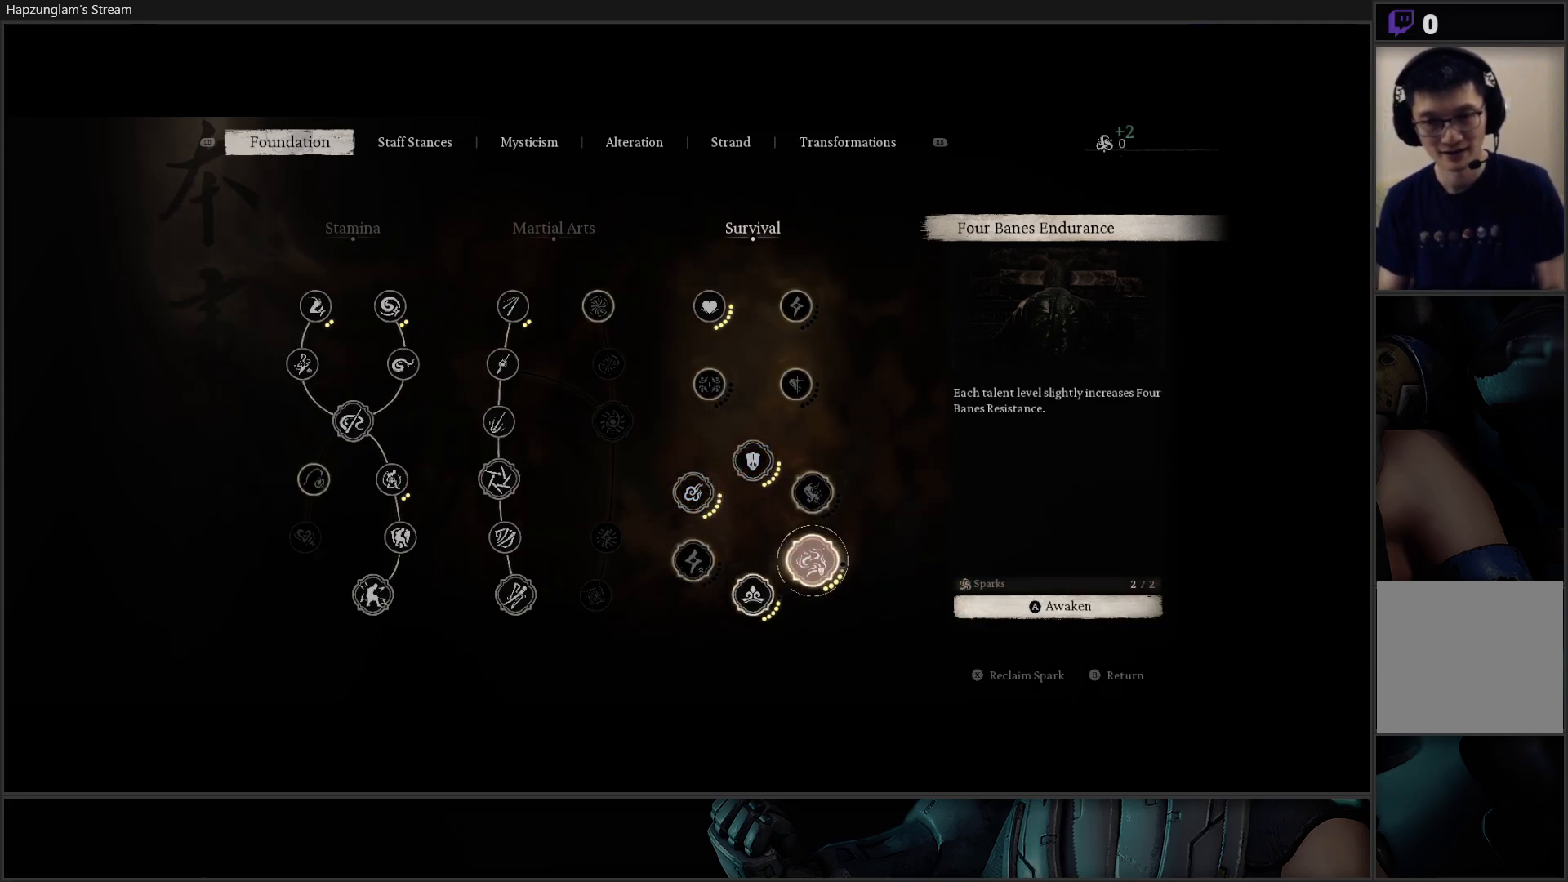
{"buttons": [], "left_stick": "center", "right_stick": "center", "events": [[184, "DPAD_LEFT", "down"], [284, "DPAD_LEFT", "up"]]}
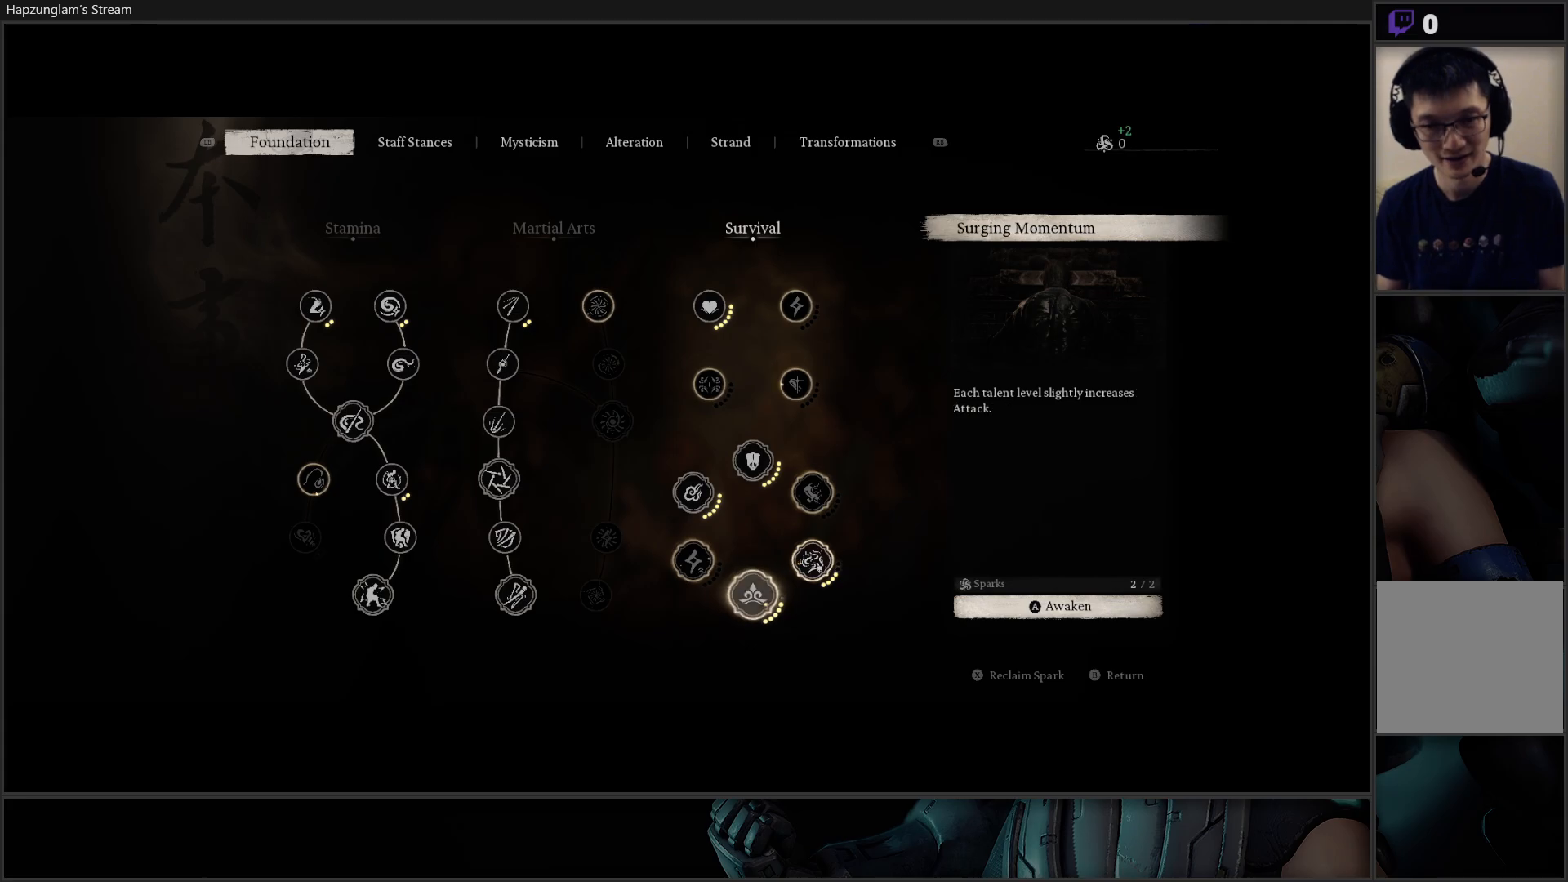
{"buttons": [], "left_stick": "center", "right_stick": "center", "events": [[83, "A", "down"], [216, "A", "up"]]}
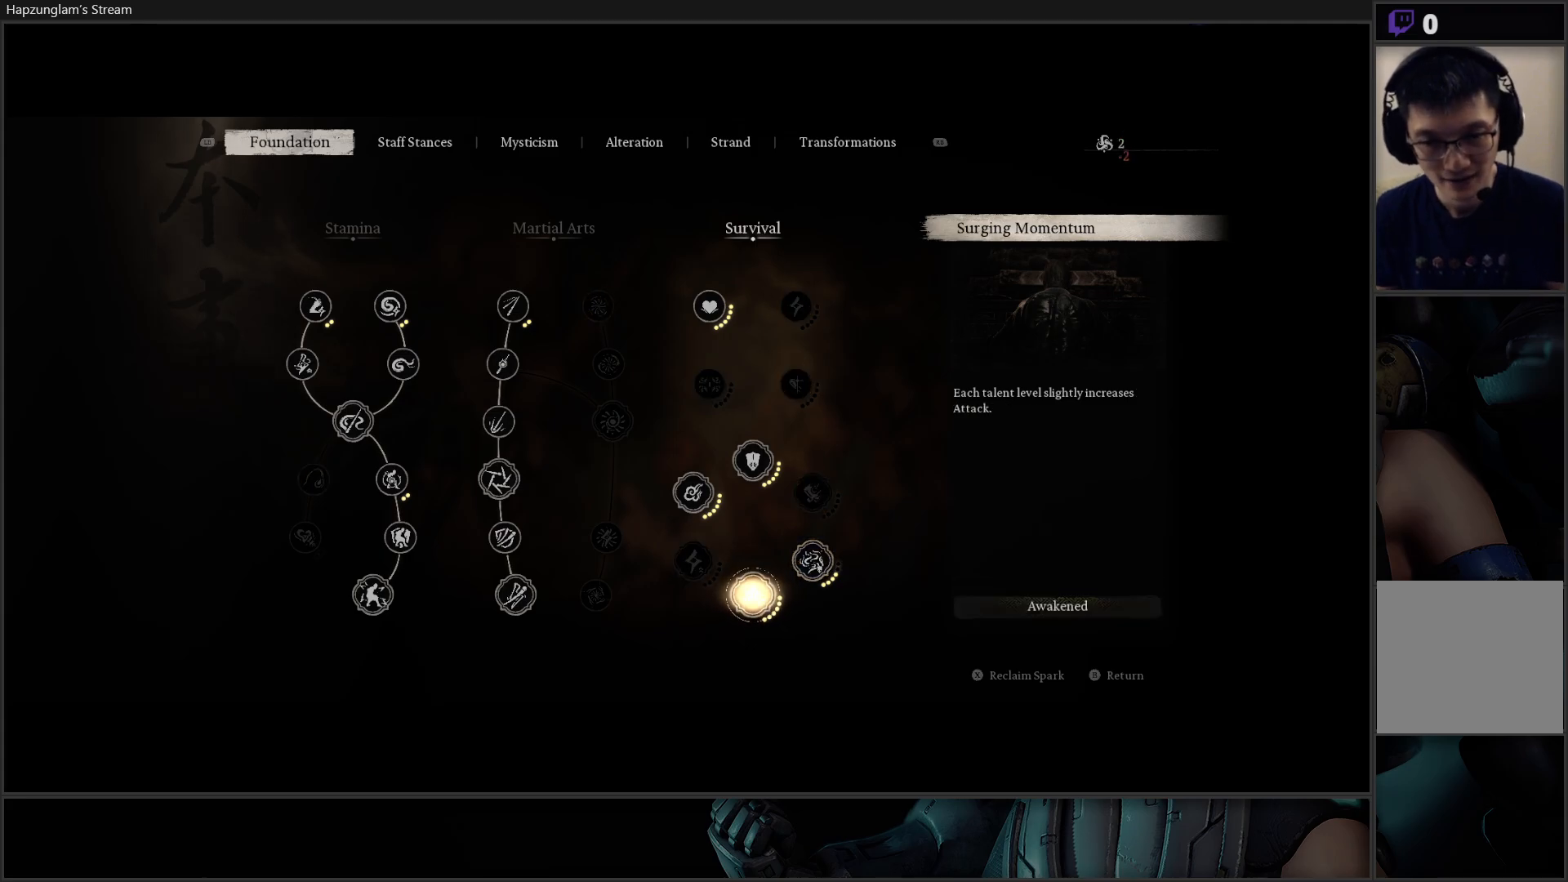
{"buttons": ["DPAD_RIGHT"], "left_stick": "center", "right_stick": "center", "events": [[501, "DPAD_RIGHT", "down"]]}
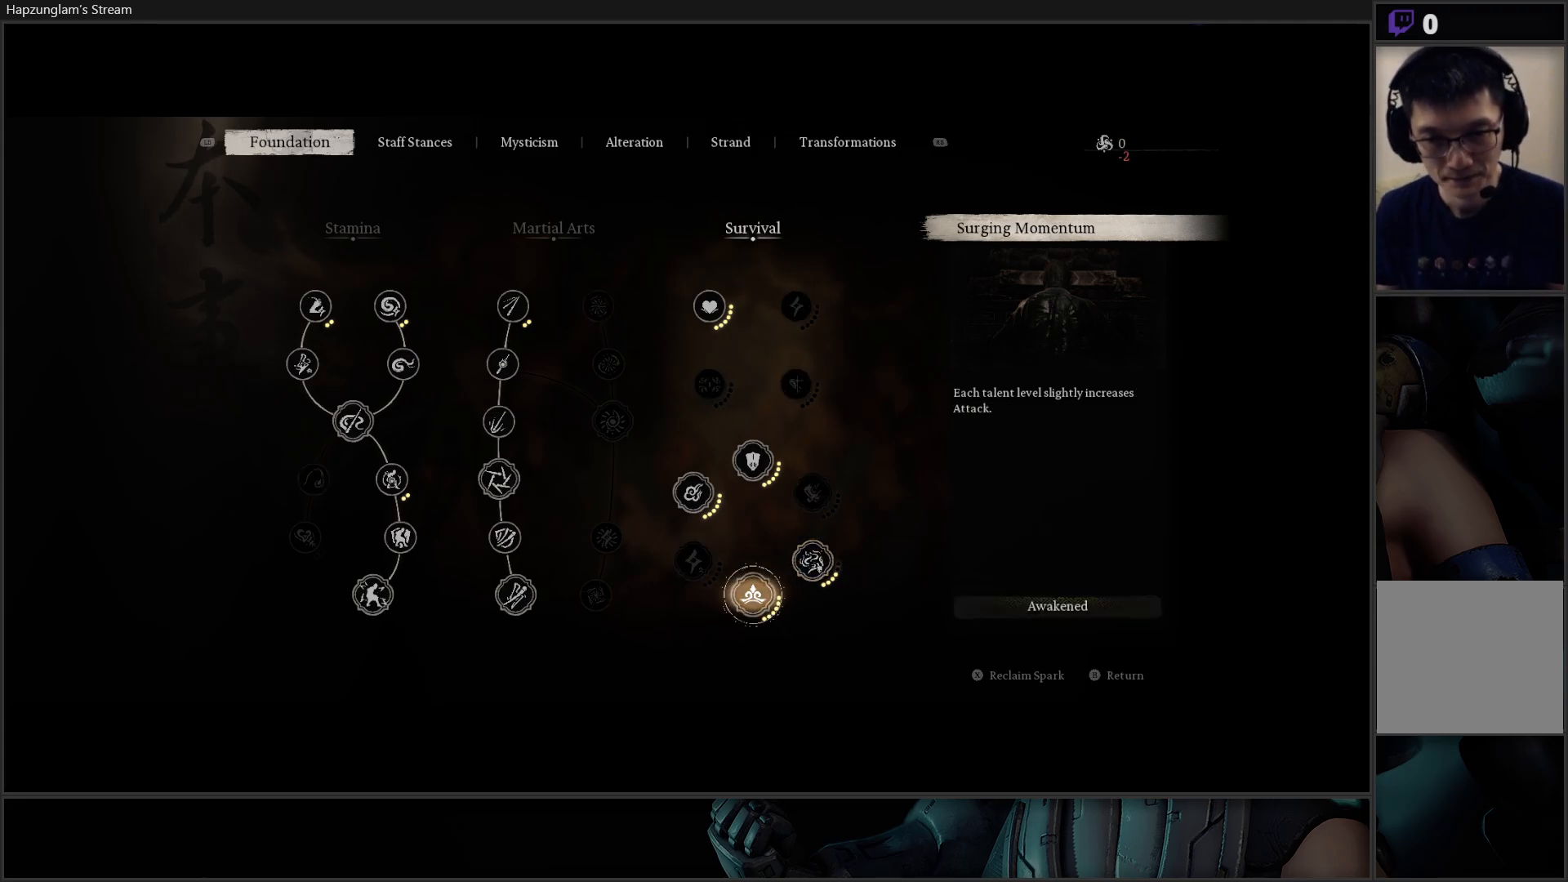
{"buttons": [], "left_stick": "center", "right_stick": "center", "events": [[83, "DPAD_RIGHT", "up"]]}
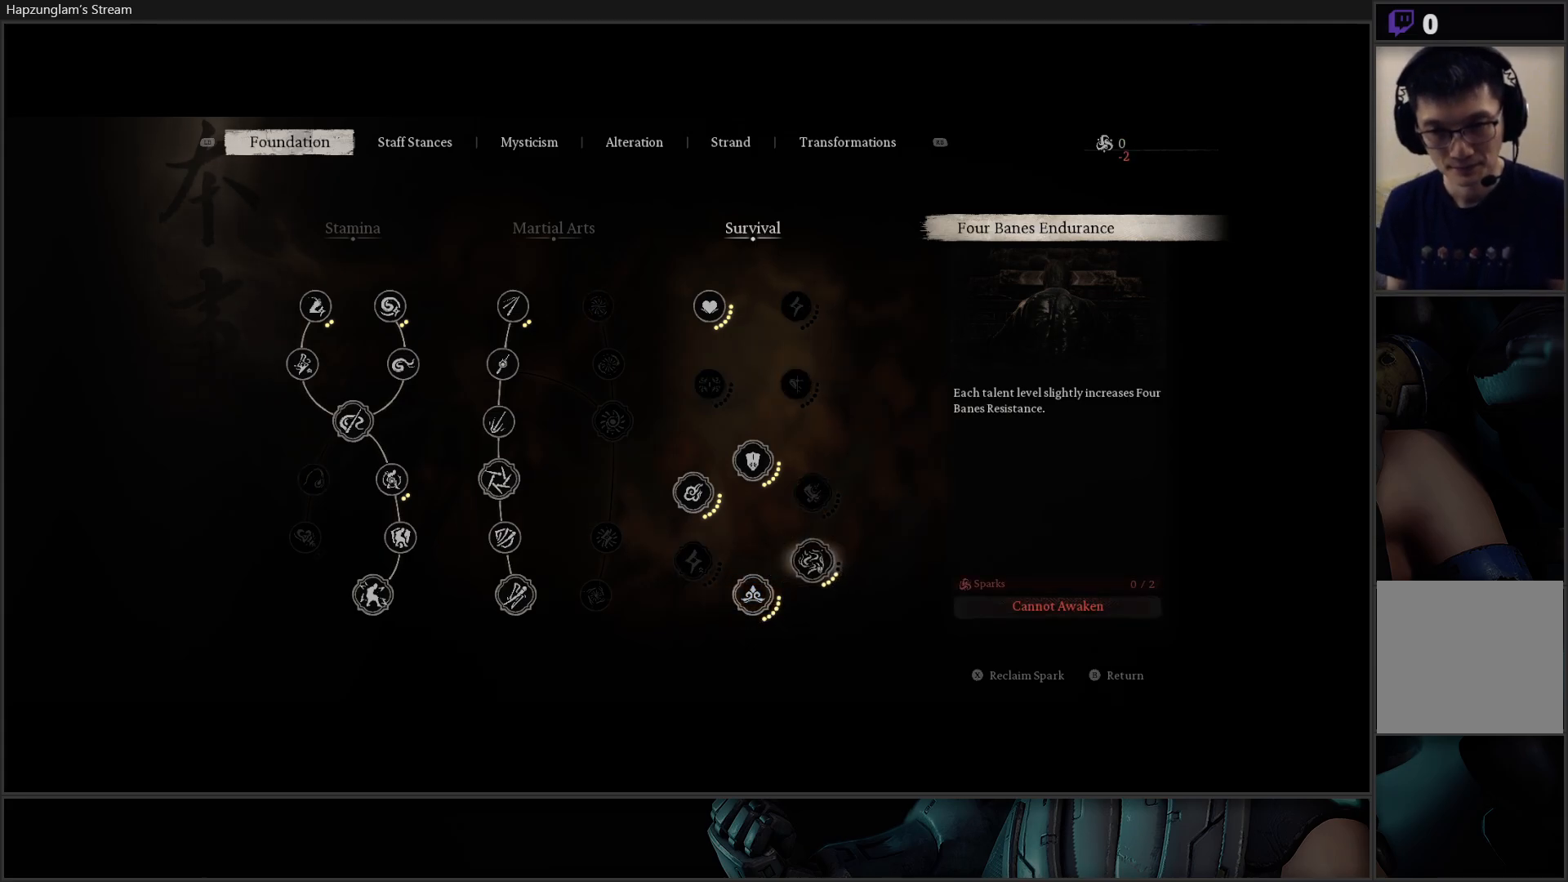
{"buttons": [], "left_stick": "center", "right_stick": "center", "events": []}
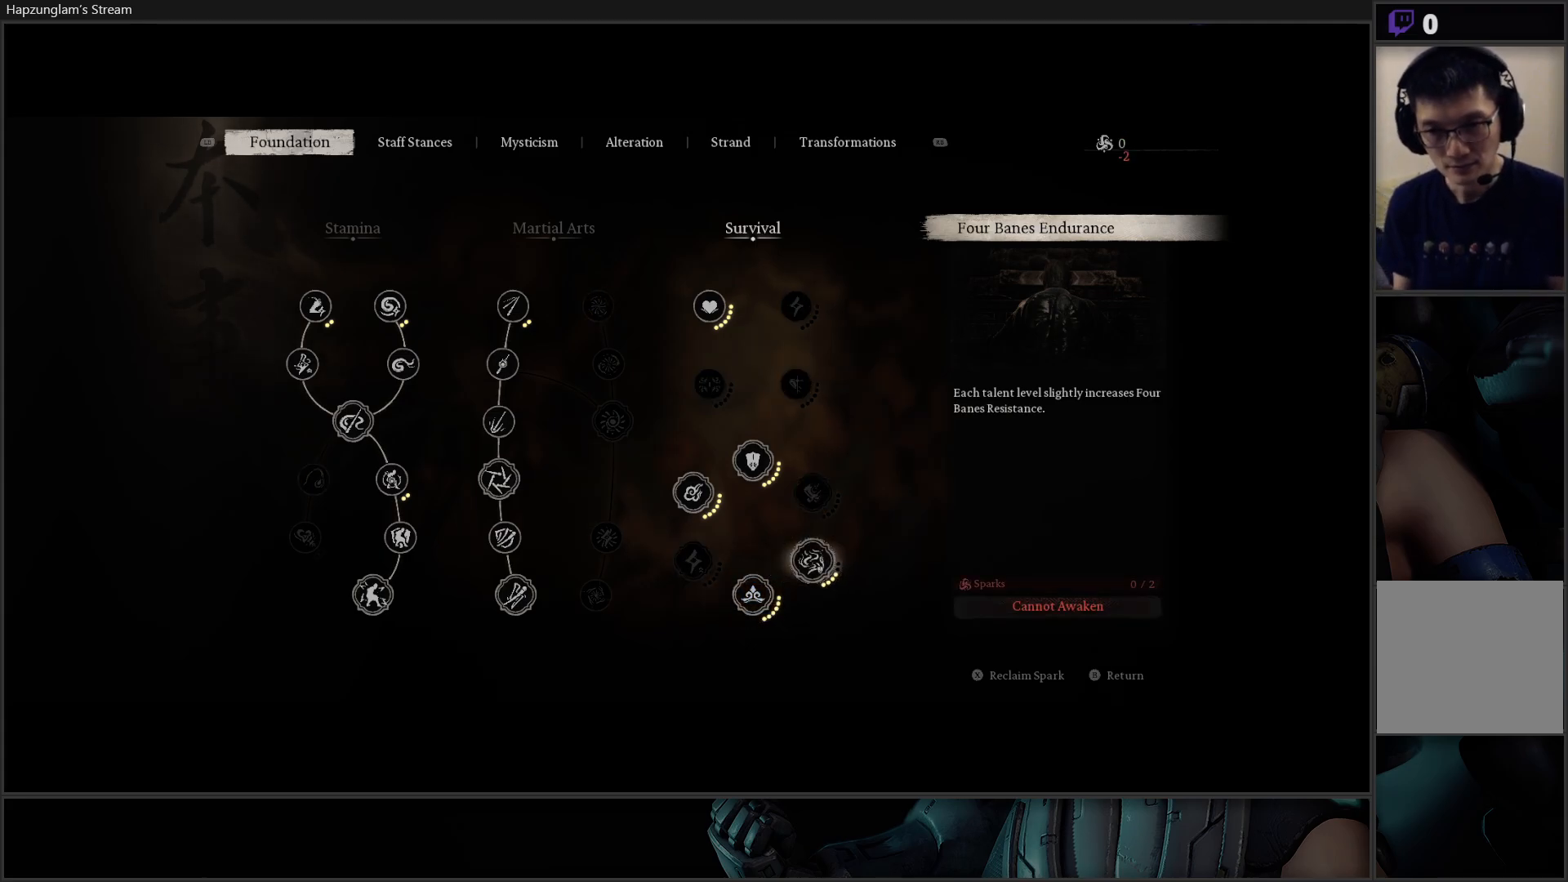
{"buttons": ["DPAD_DOWN"], "left_stick": "center", "right_stick": "center", "events": [[50, "DPAD_UP", "down"], [183, "DPAD_UP", "up"], [500, "DPAD_DOWN", "down"]]}
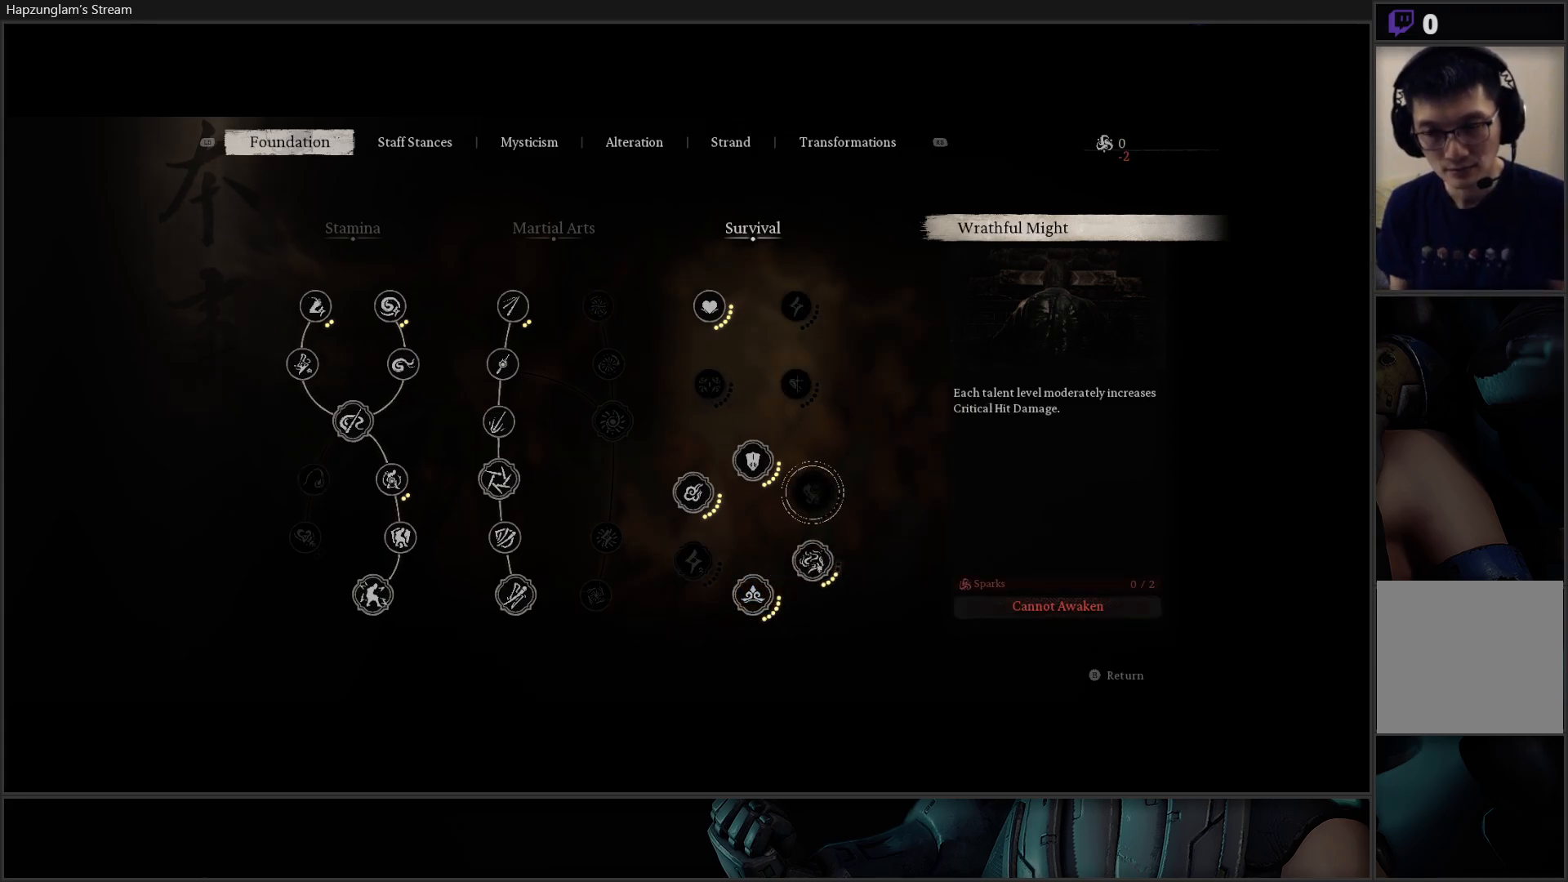
{"buttons": [], "left_stick": "center", "right_stick": "center", "events": [[117, "DPAD_DOWN", "up"], [267, "DPAD_UP", "down"], [384, "DPAD_UP", "up"]]}
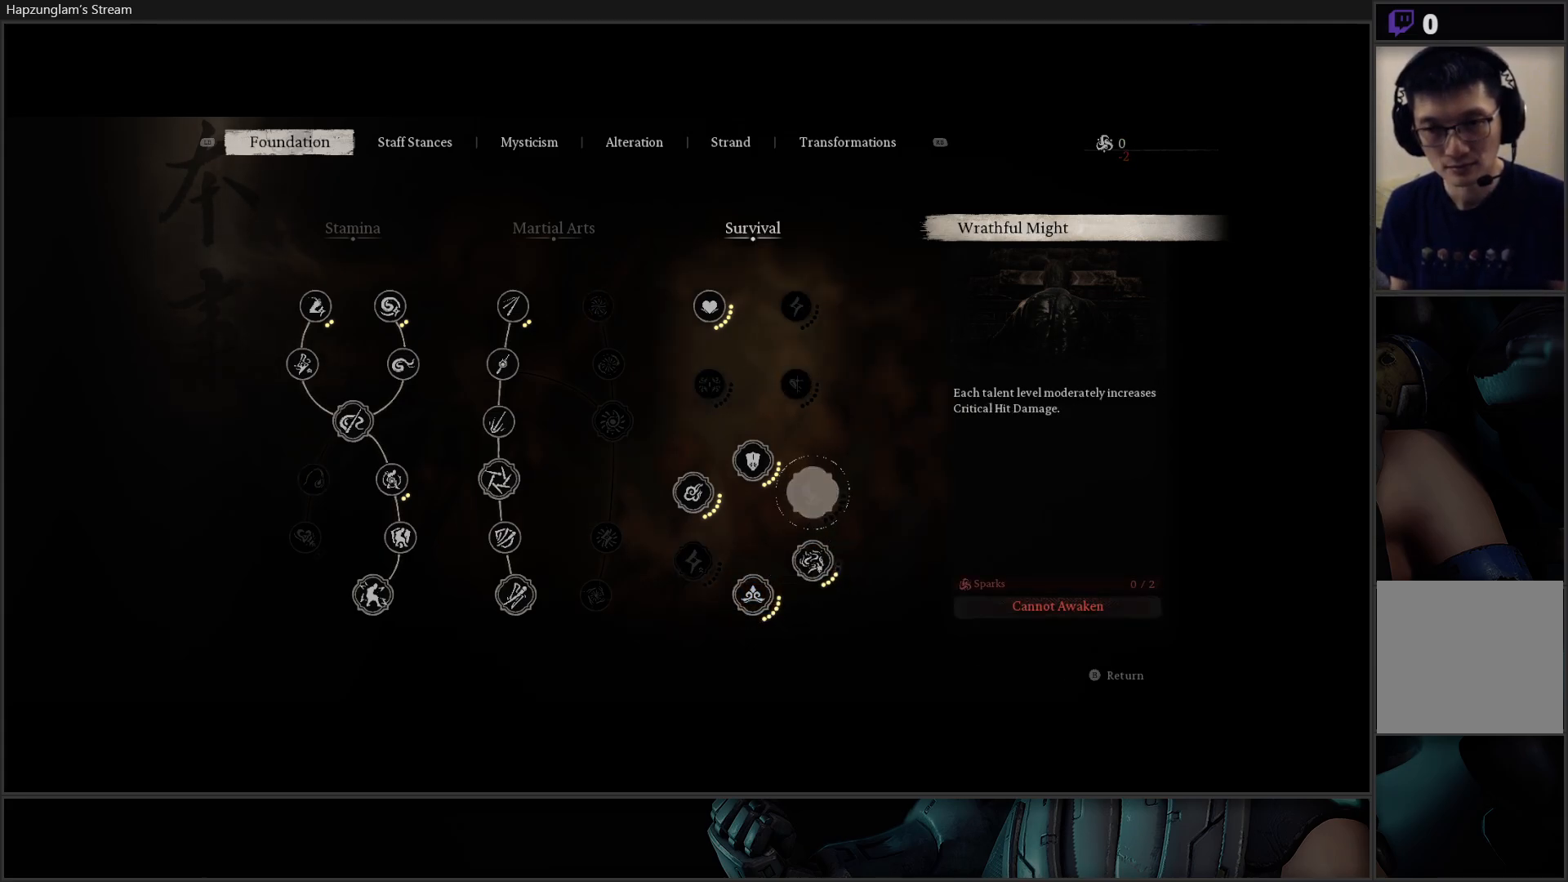
{"buttons": [], "left_stick": "center", "right_stick": "center", "events": []}
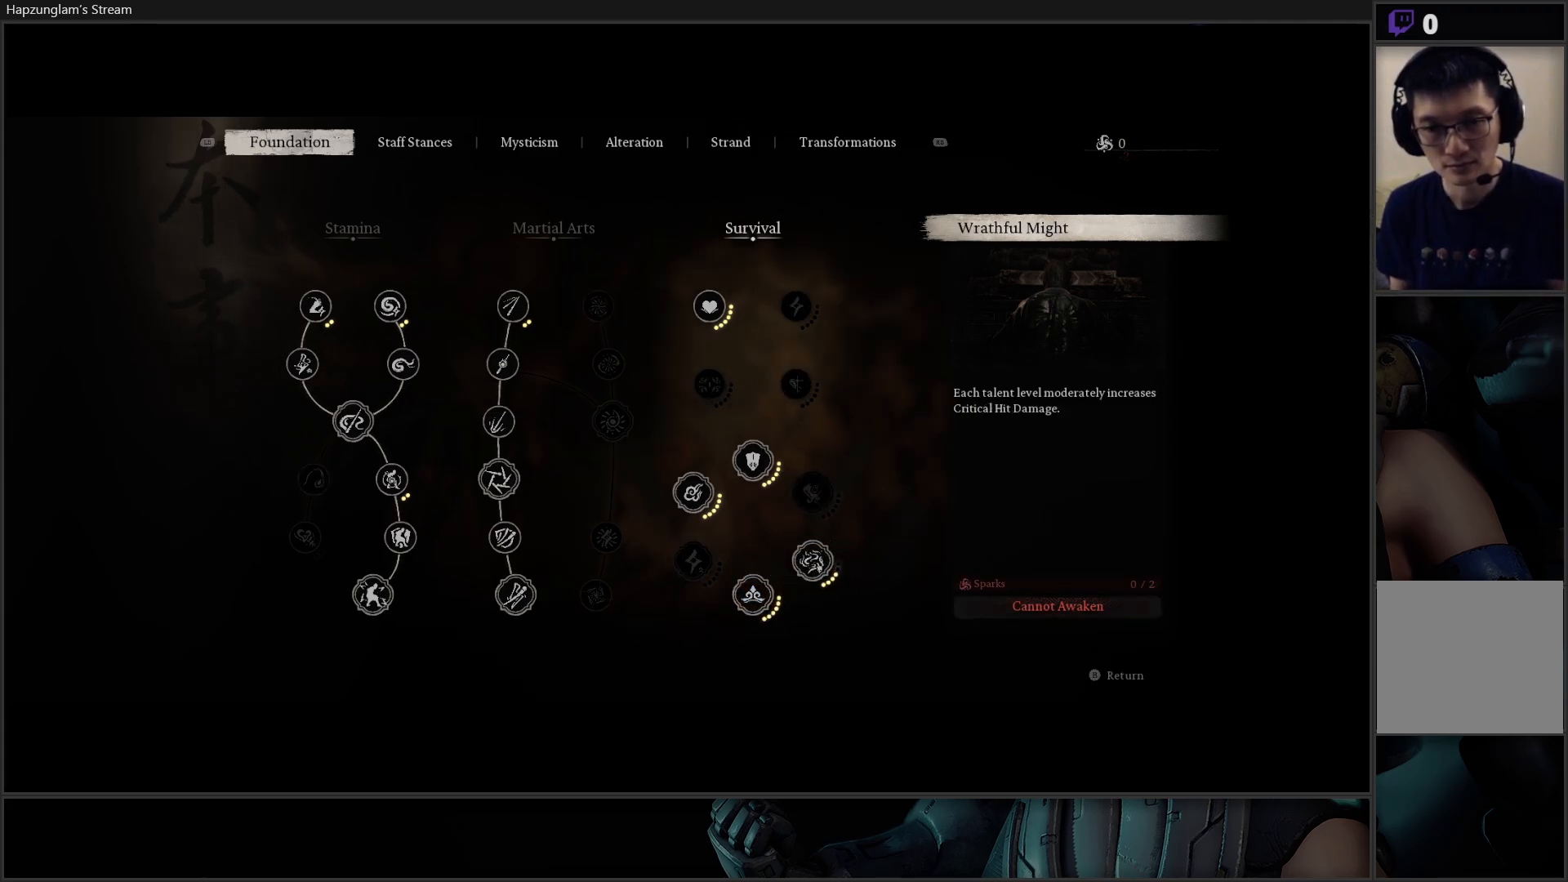
{"buttons": [], "left_stick": "center", "right_stick": "center", "events": [[334, "B", "down"], [450, "B", "up"]]}
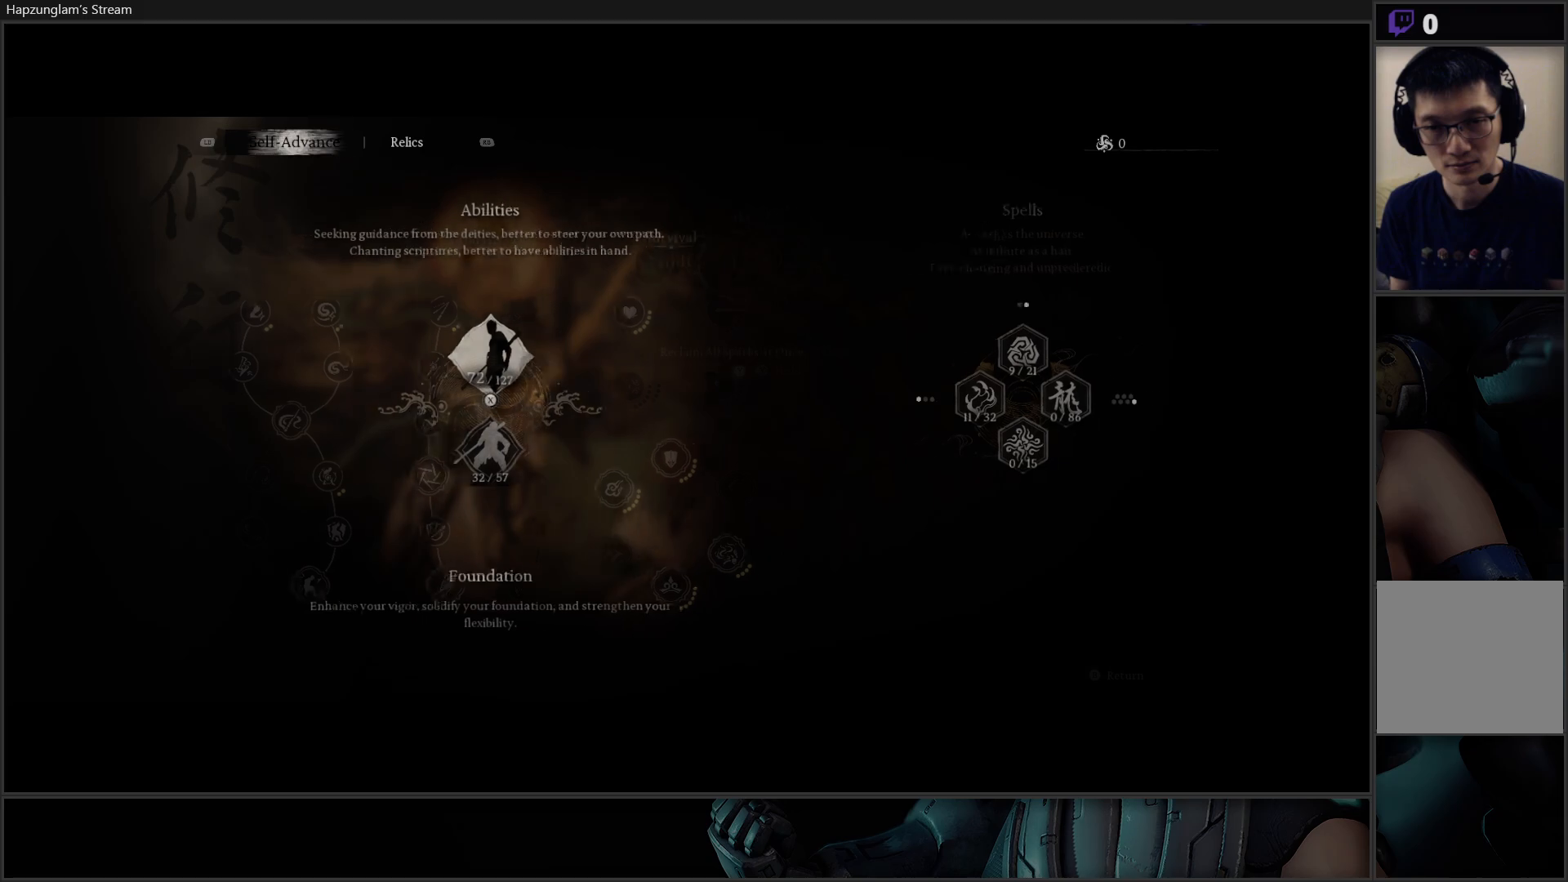
{"buttons": [], "left_stick": "center", "right_stick": "center", "events": []}
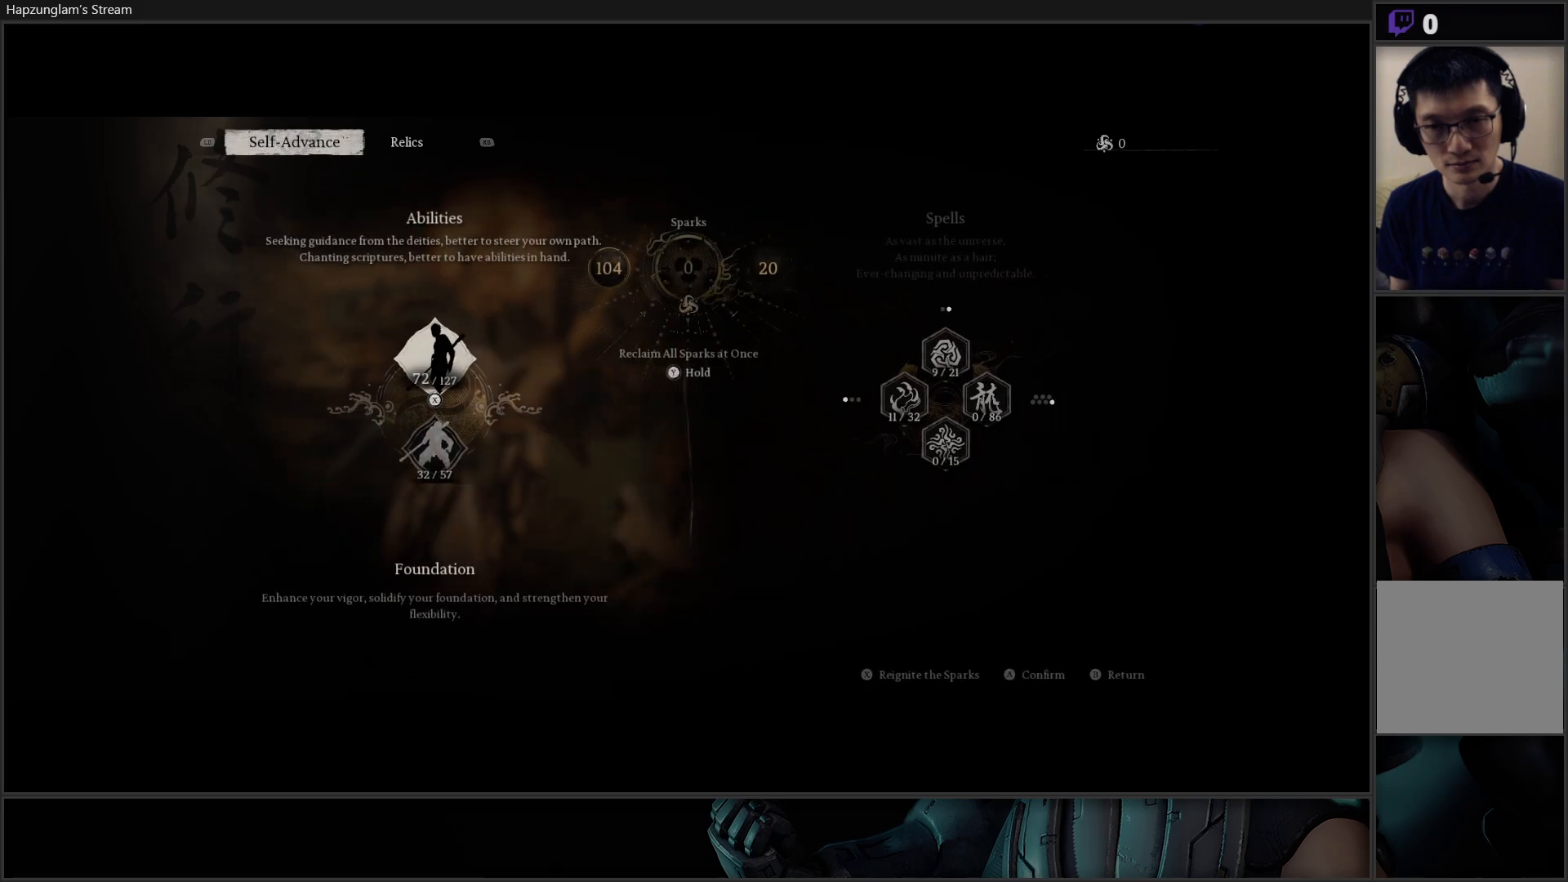
{"buttons": [], "left_stick": "center", "right_stick": "center", "events": []}
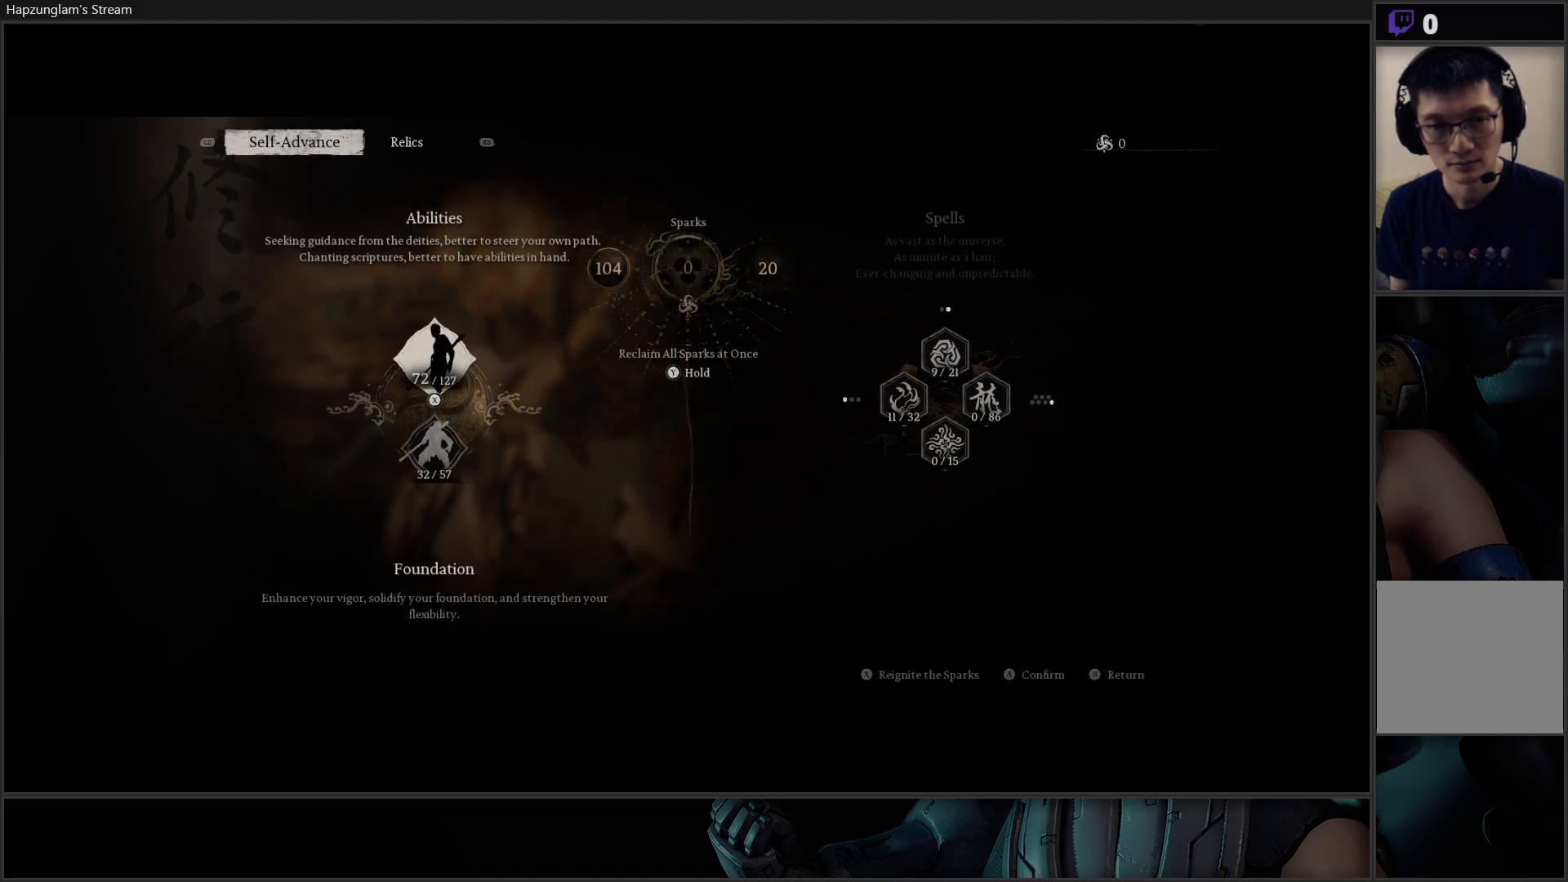
{"buttons": ["B"], "left_stick": "center", "right_stick": "center", "events": [[417, "B", "down"]]}
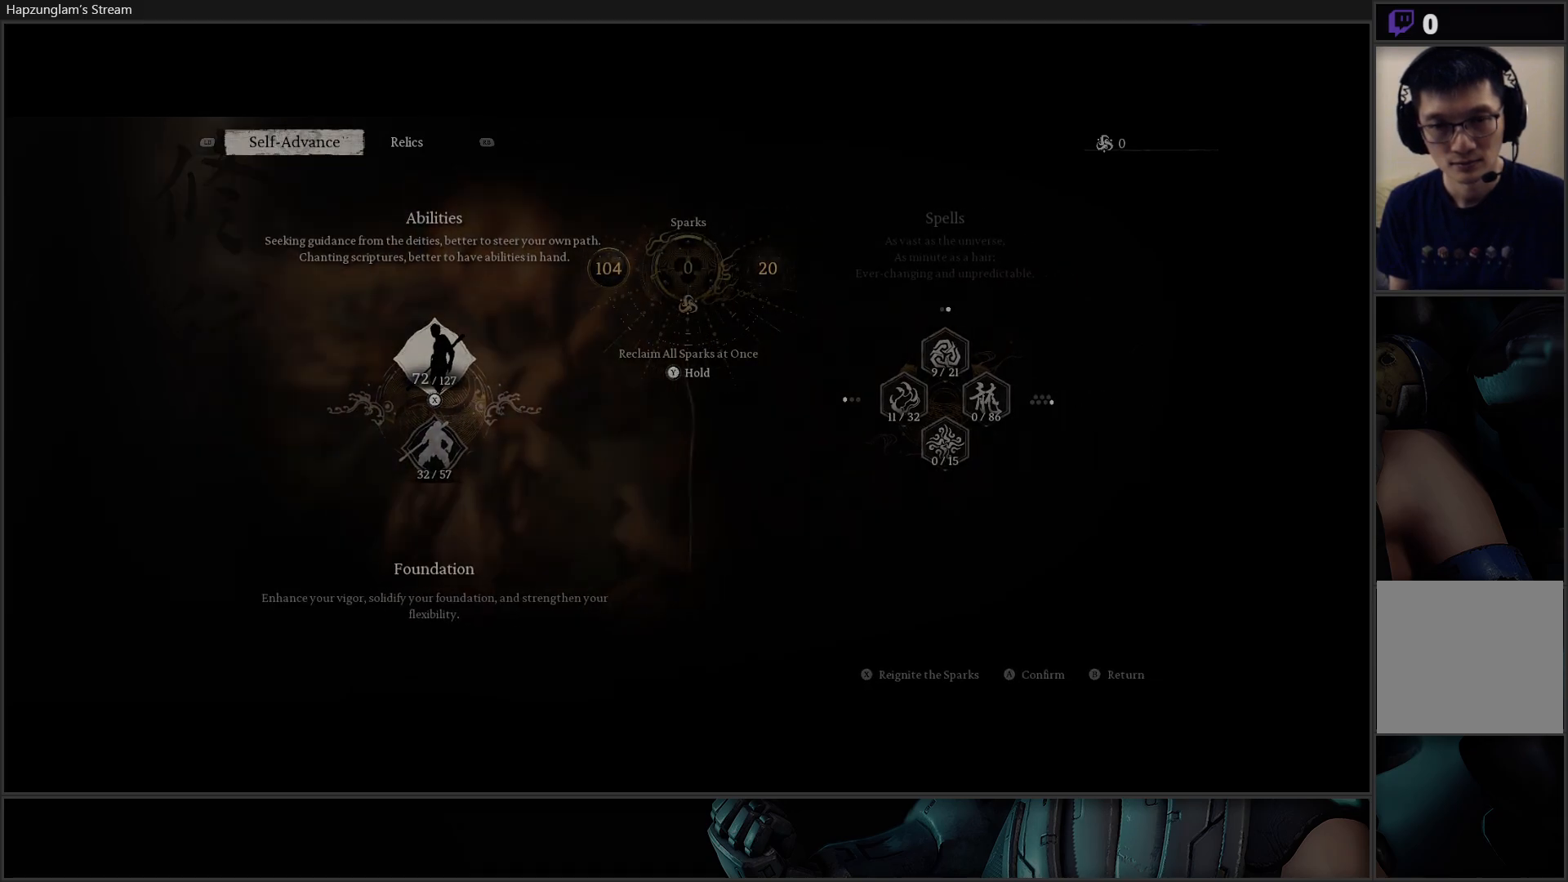
{"buttons": [], "left_stick": "center", "right_stick": "center", "events": [[50, "B", "up"]]}
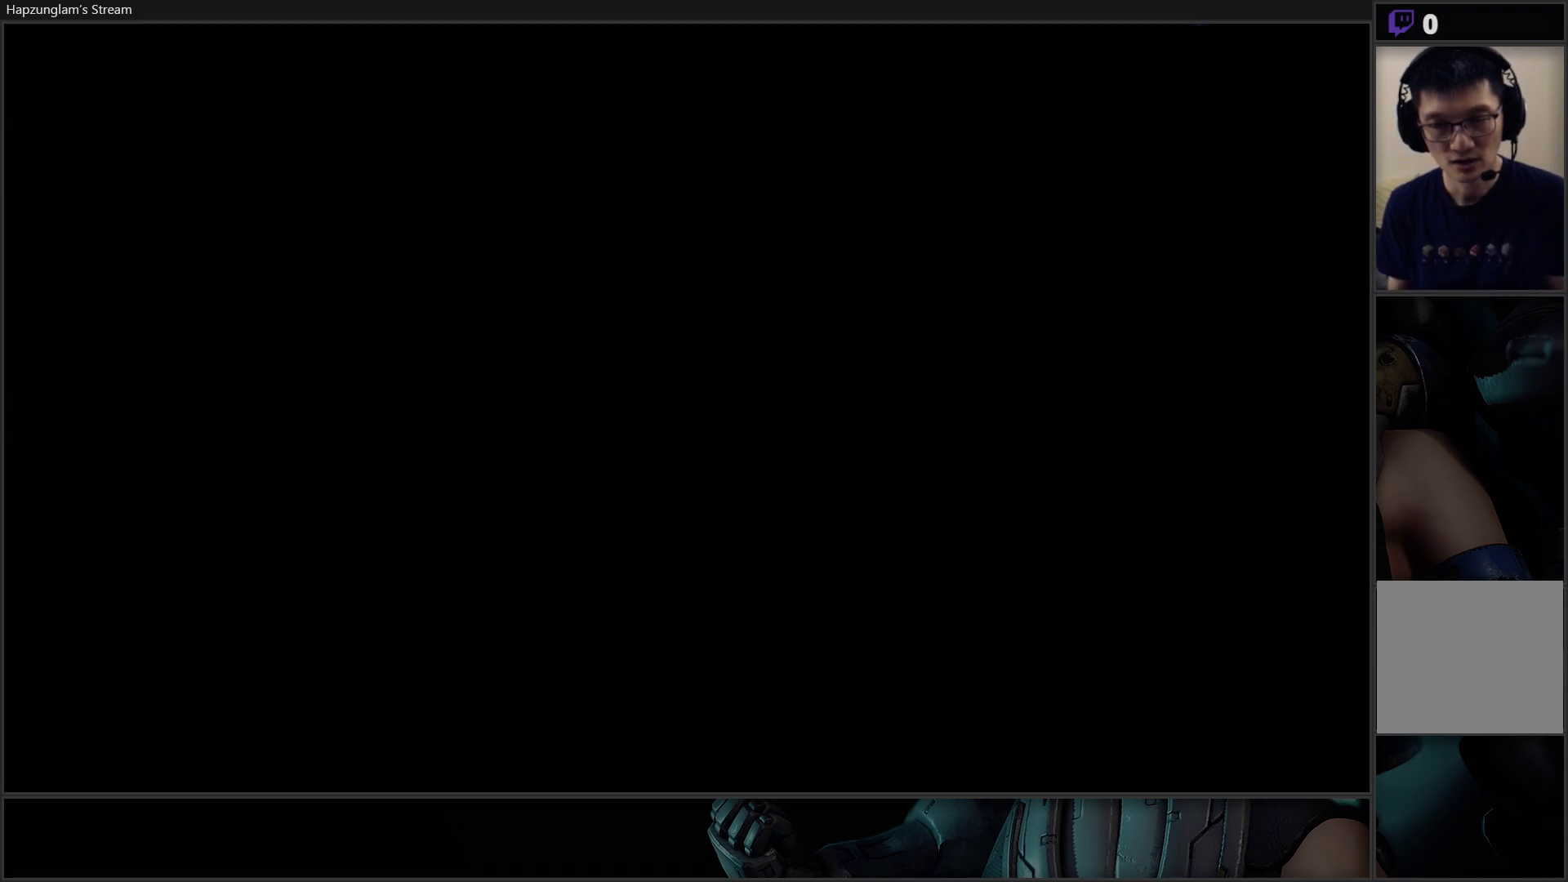
{"buttons": [], "left_stick": "center", "right_stick": "center", "events": []}
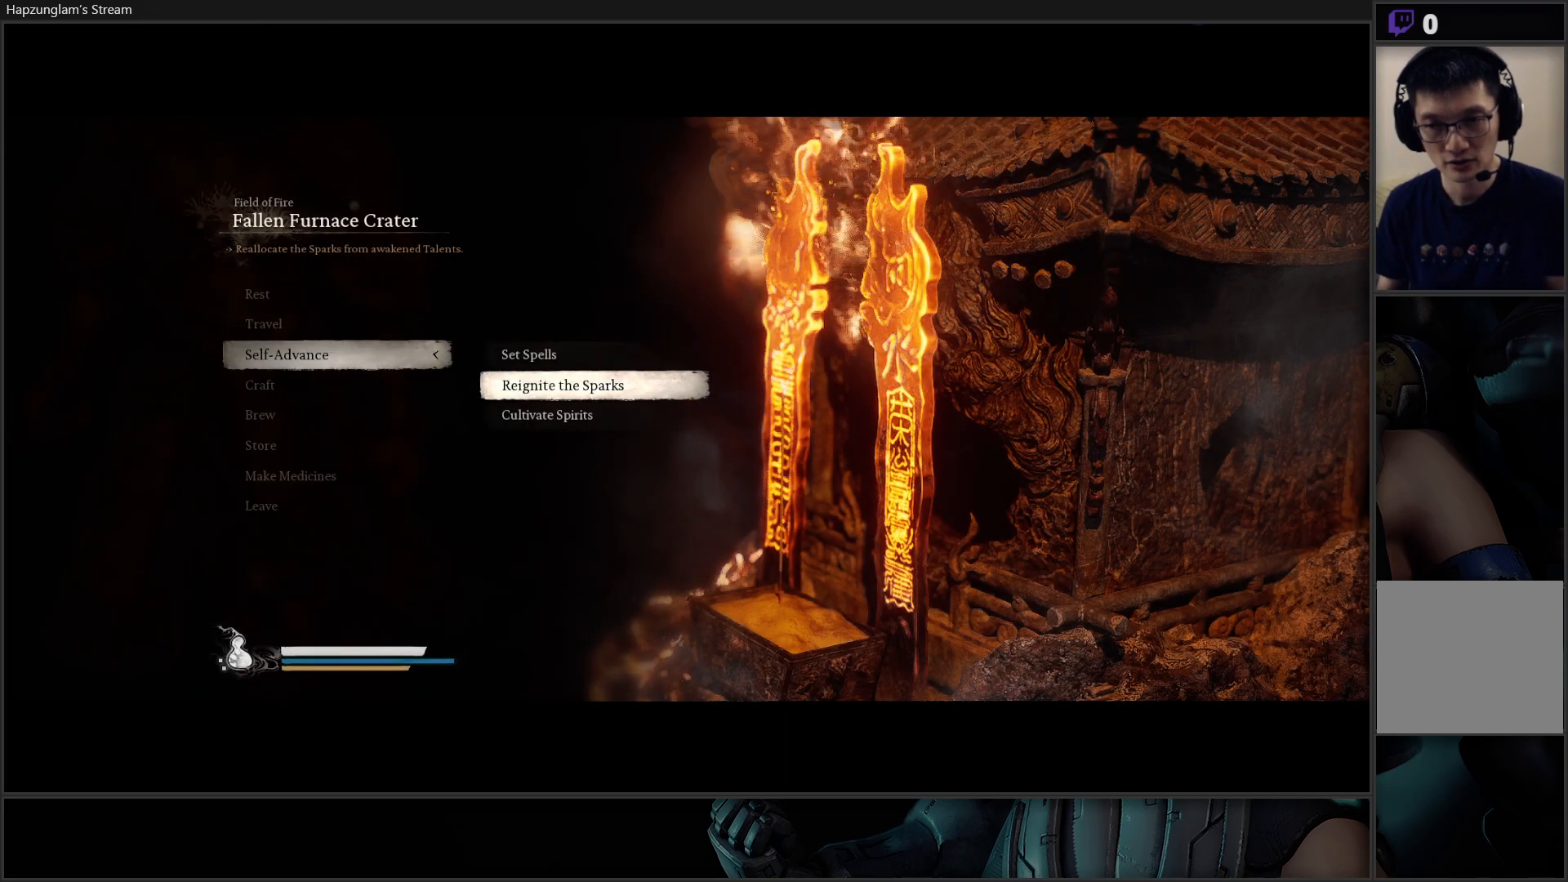
{"buttons": [], "left_stick": "center", "right_stick": "center", "events": []}
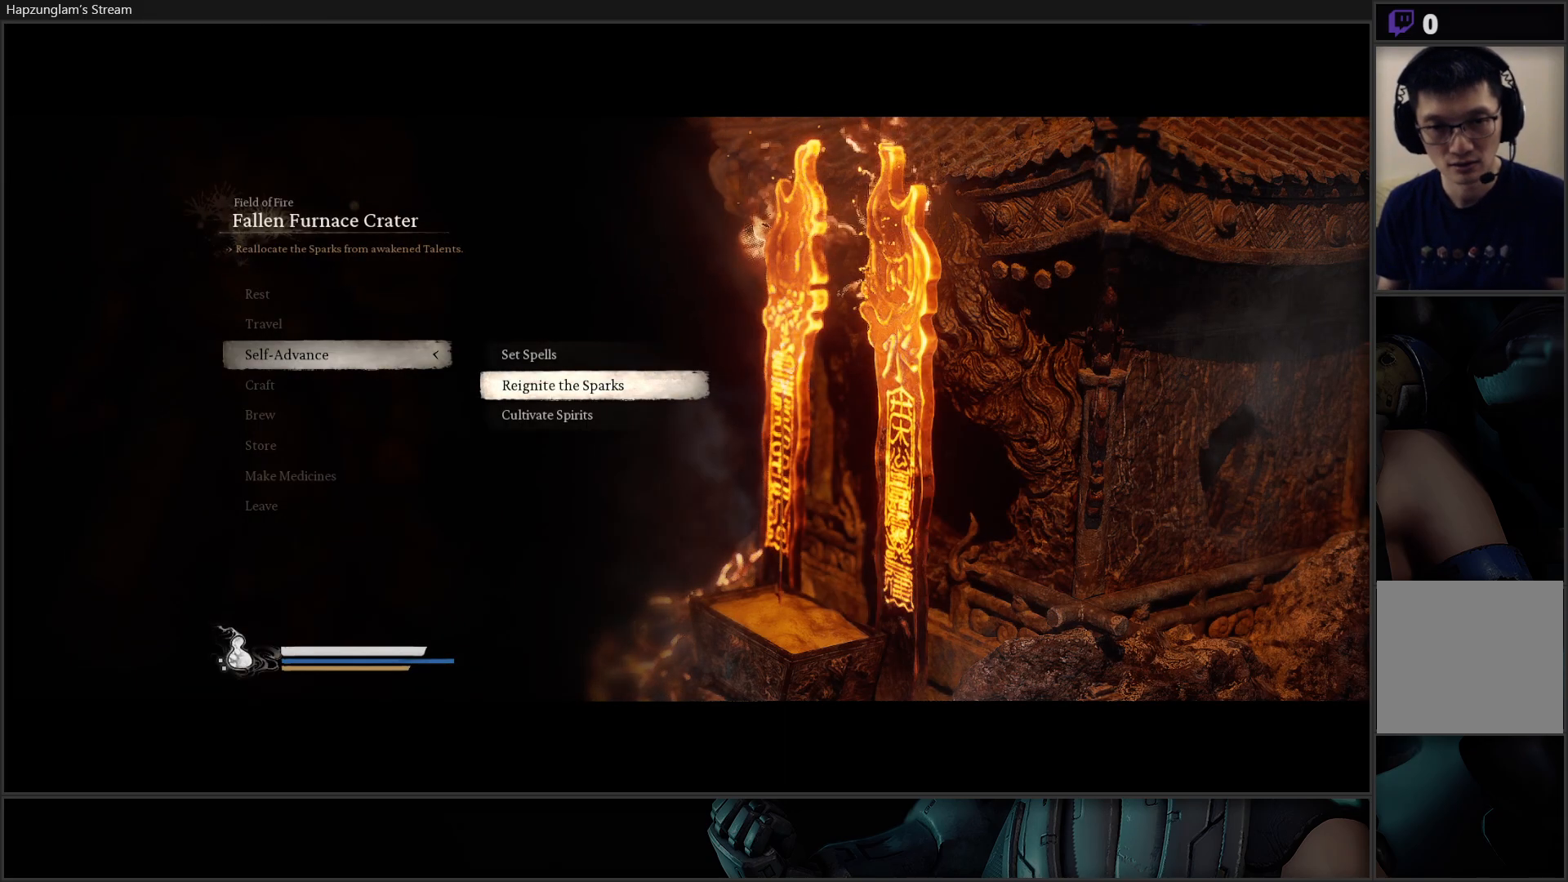
{"buttons": [], "left_stick": "center", "right_stick": "center", "events": []}
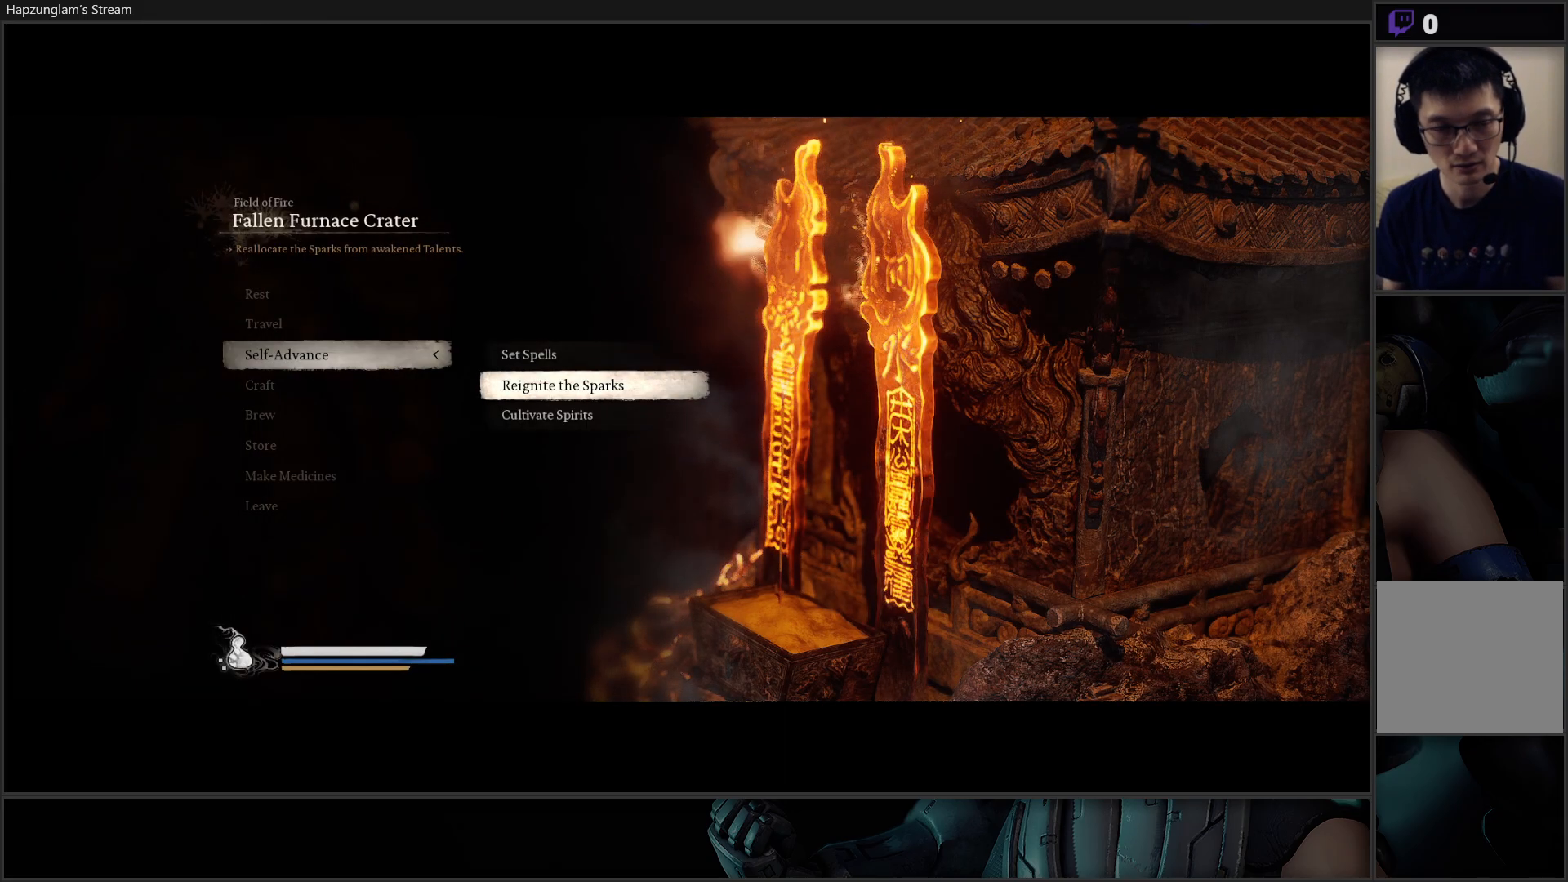
{"buttons": [], "left_stick": "center", "right_stick": "center", "events": [[17, "B", "down"], [167, "B", "up"]]}
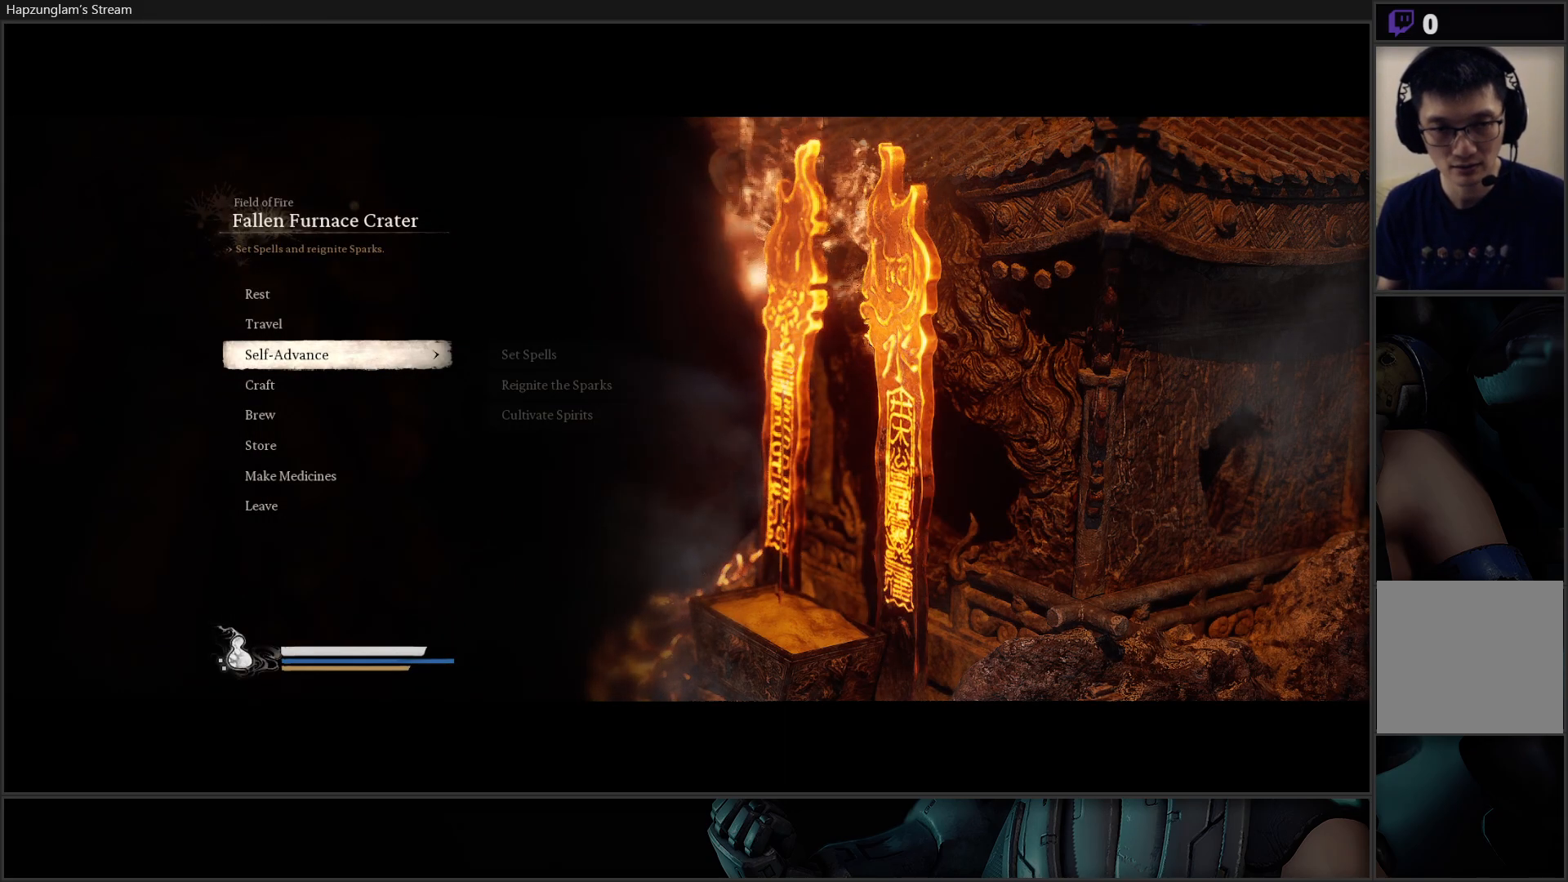
{"buttons": [], "left_stick": "center", "right_stick": "center", "events": []}
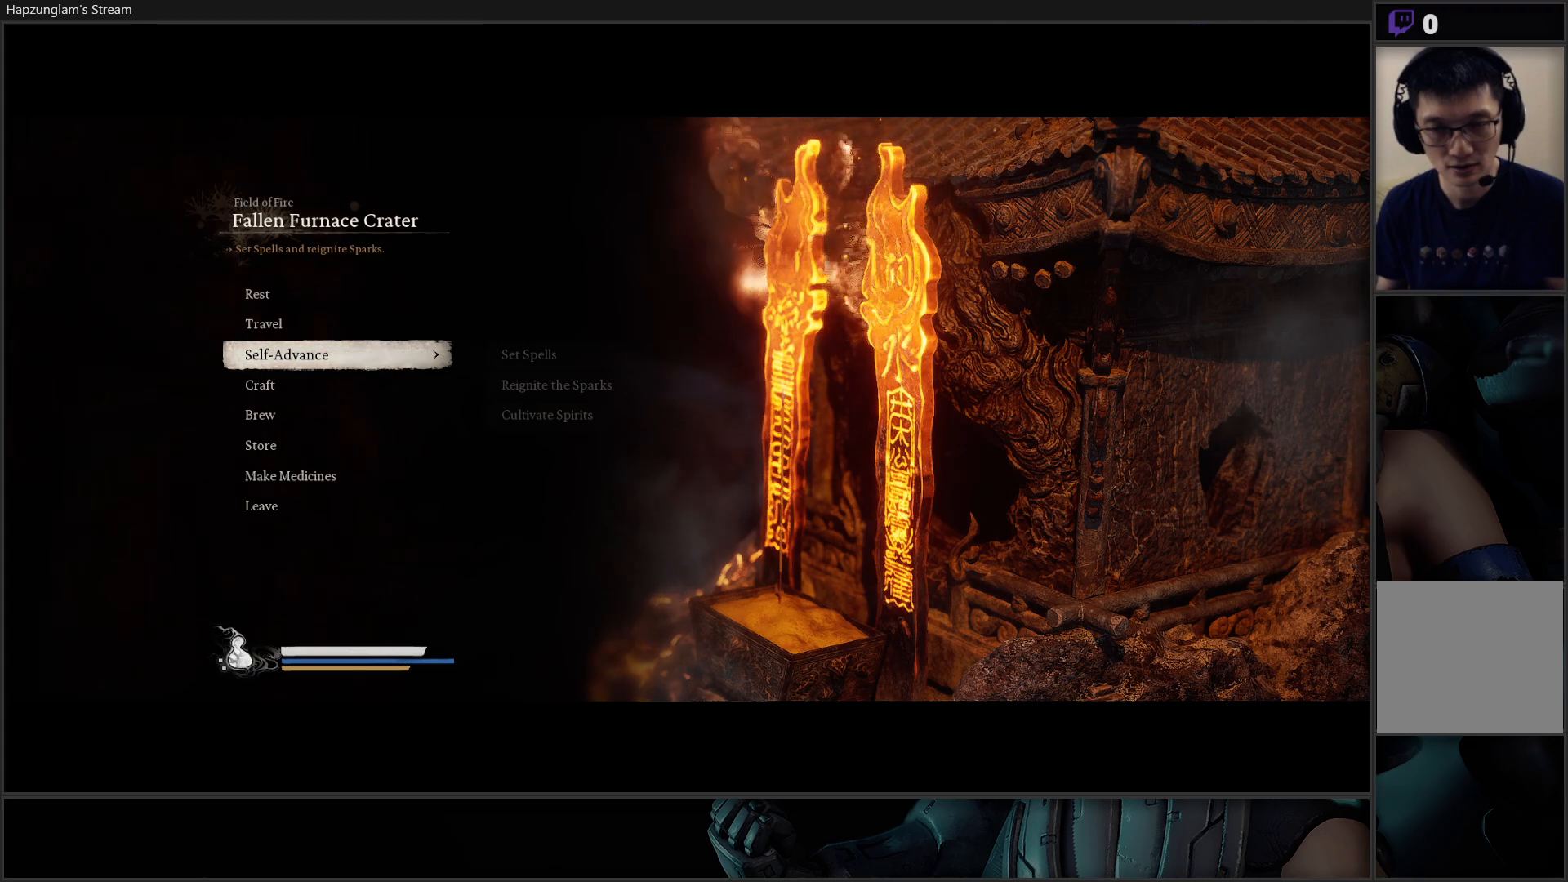
{"buttons": ["B"], "left_stick": "center", "right_stick": "center", "events": [[501, "B", "down"]]}
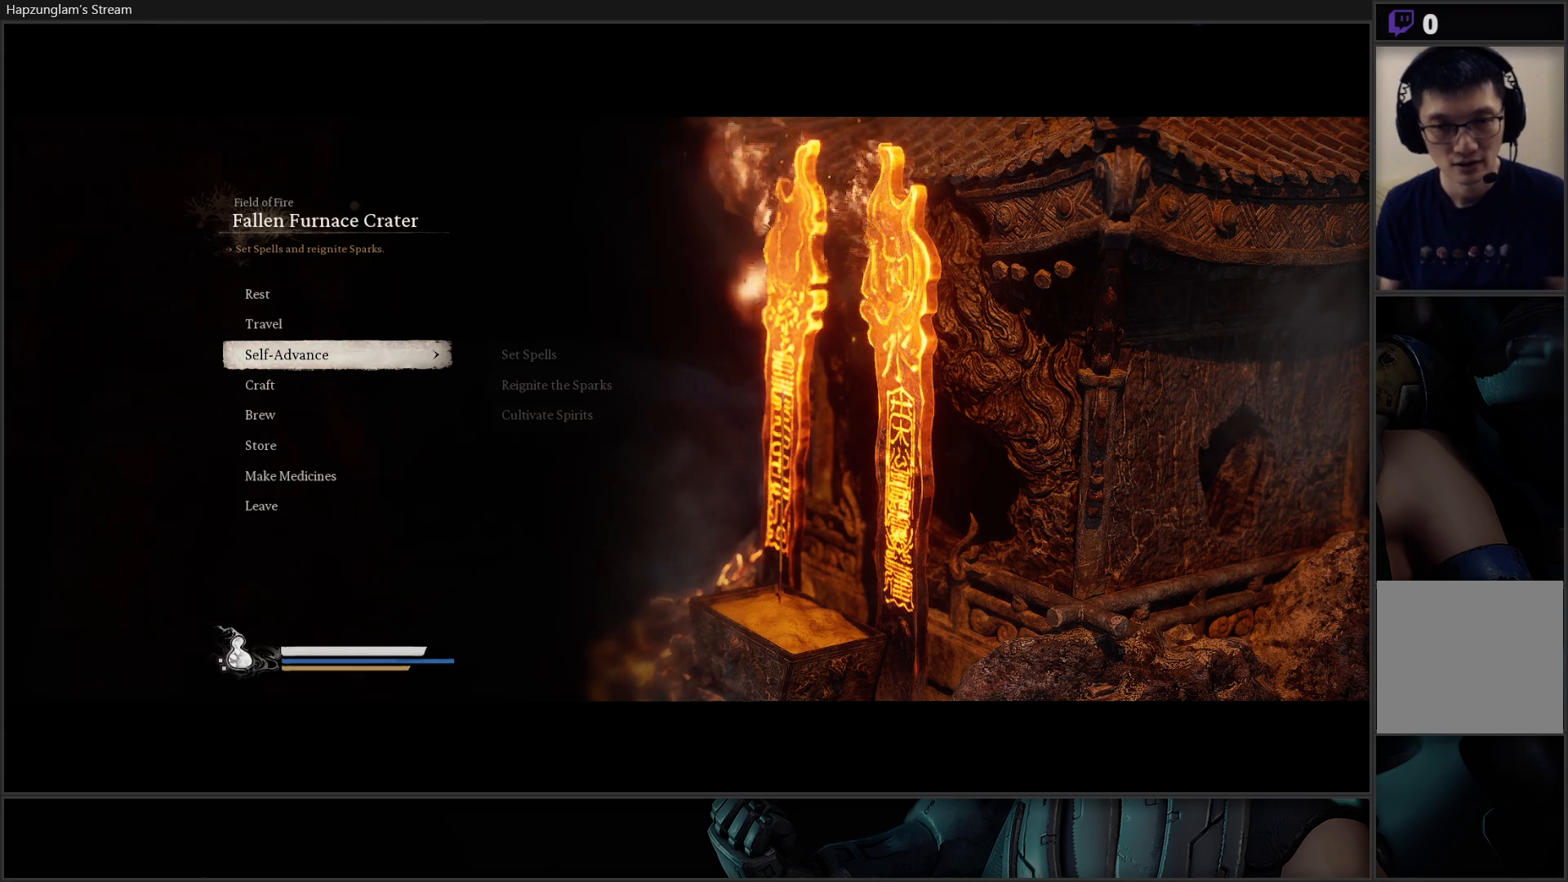
{"buttons": [], "left_stick": "center", "right_stick": "center", "events": [[167, "B", "up"]]}